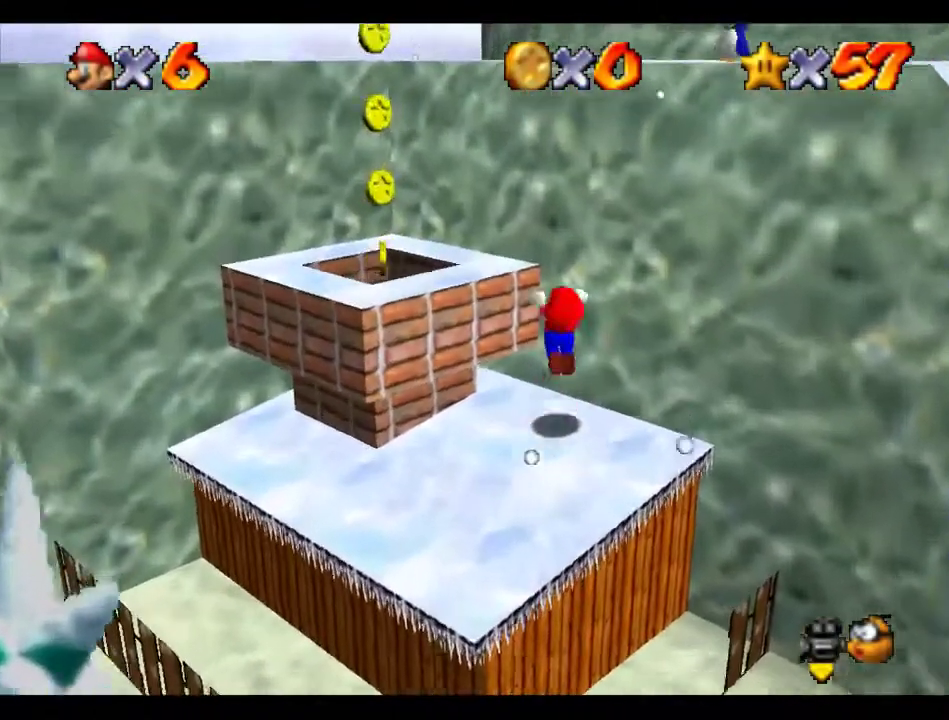
Gameplay with a controller (Nintendo layout); each line is a JSON object with the inputs held at the frame after it. "events" lists button and stick changes between this image and that frame as [ms after this image, input, new state], when the widget could be followed in between. Not read: L3 R3.
{"buttons": [], "left_stick": "left", "events": [[168, "B", "down"], [235, "left_stick", "up-left"], [303, "B", "up"], [370, "A", "up"], [471, "left_stick", "left"]]}
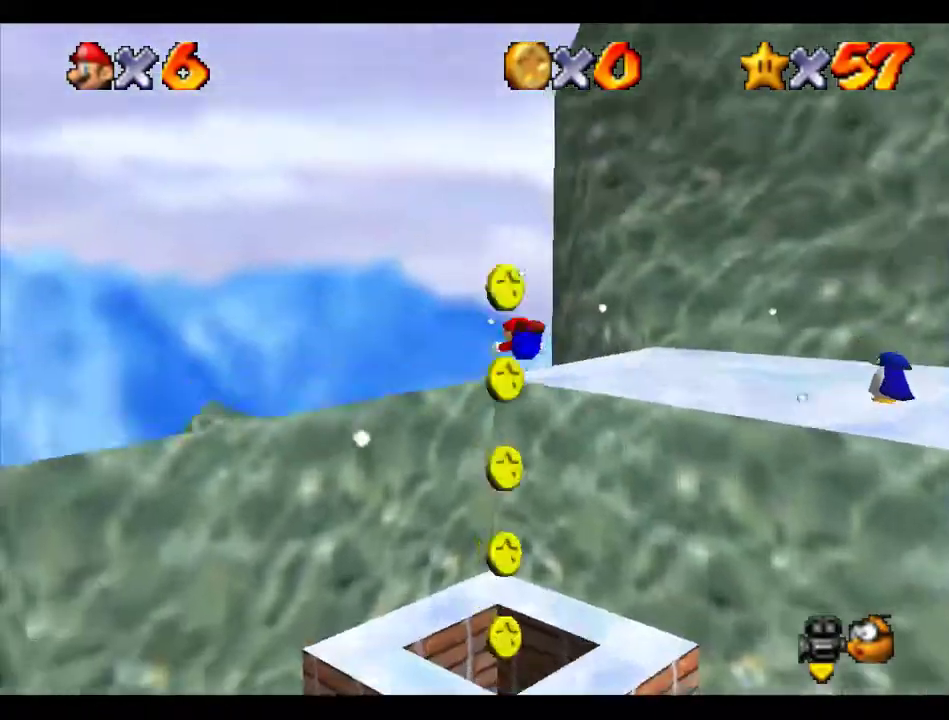
{"buttons": [], "left_stick": "left", "events": []}
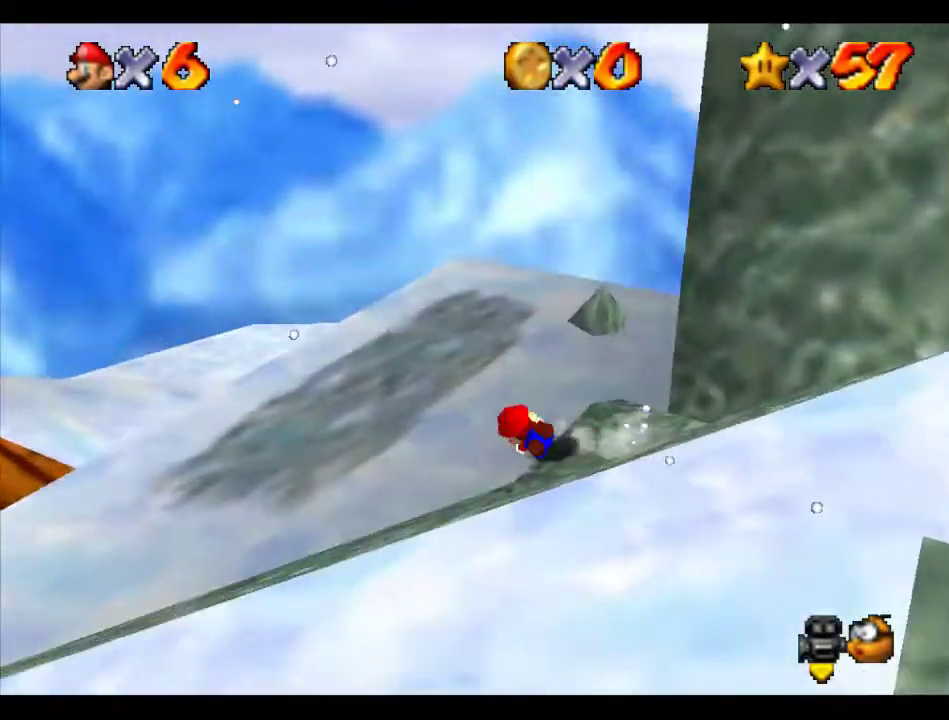
{"buttons": ["A", "B"], "left_stick": "left", "events": [[101, "left_stick", "down-left"], [472, "B", "down"], [505, "A", "down"], [505, "left_stick", "left"]]}
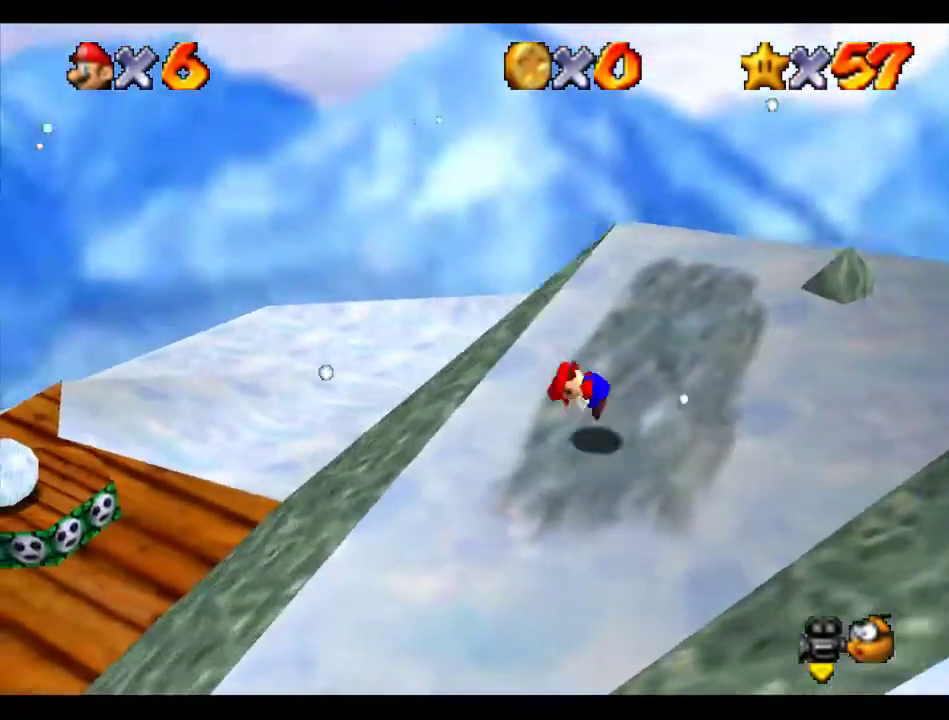
{"buttons": [], "left_stick": "left", "events": [[34, "B", "up"], [68, "A", "up"]]}
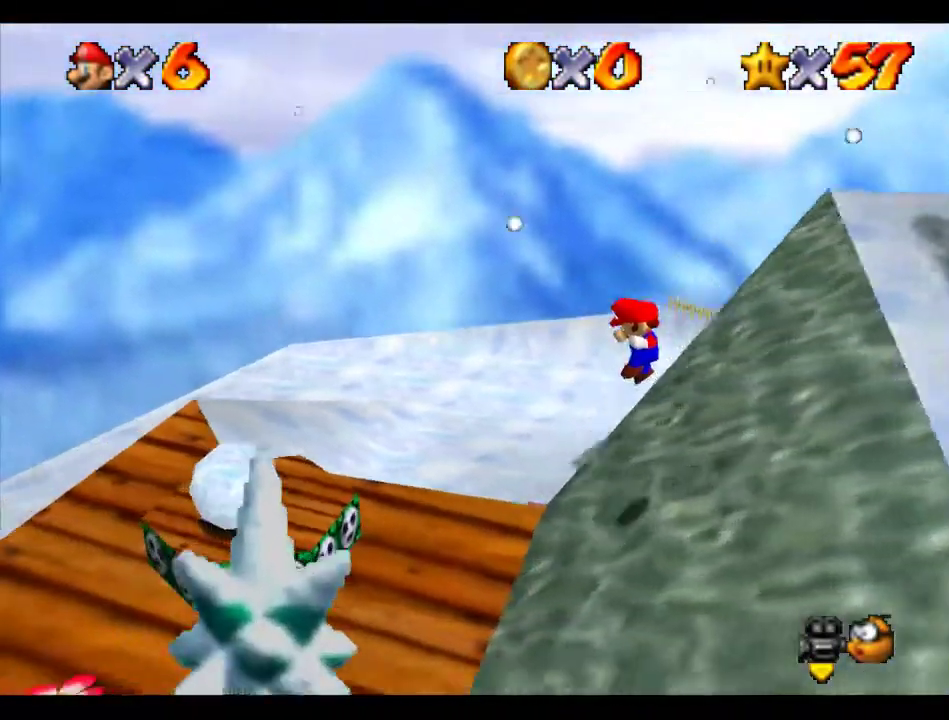
{"buttons": [], "left_stick": "left", "events": []}
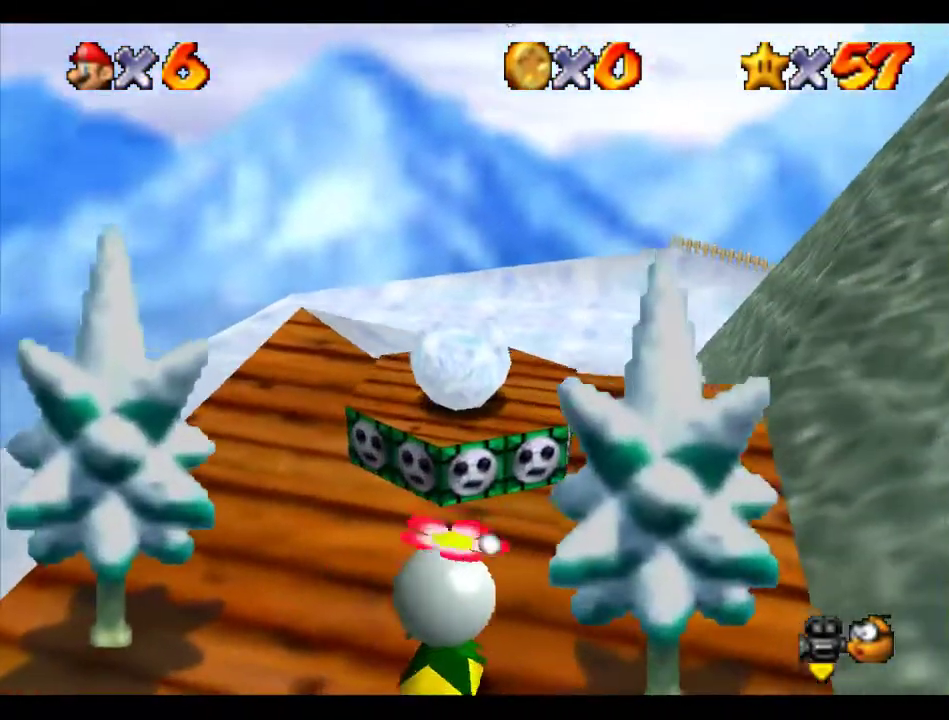
{"buttons": [], "left_stick": "center", "events": [[135, "left_stick", "center"]]}
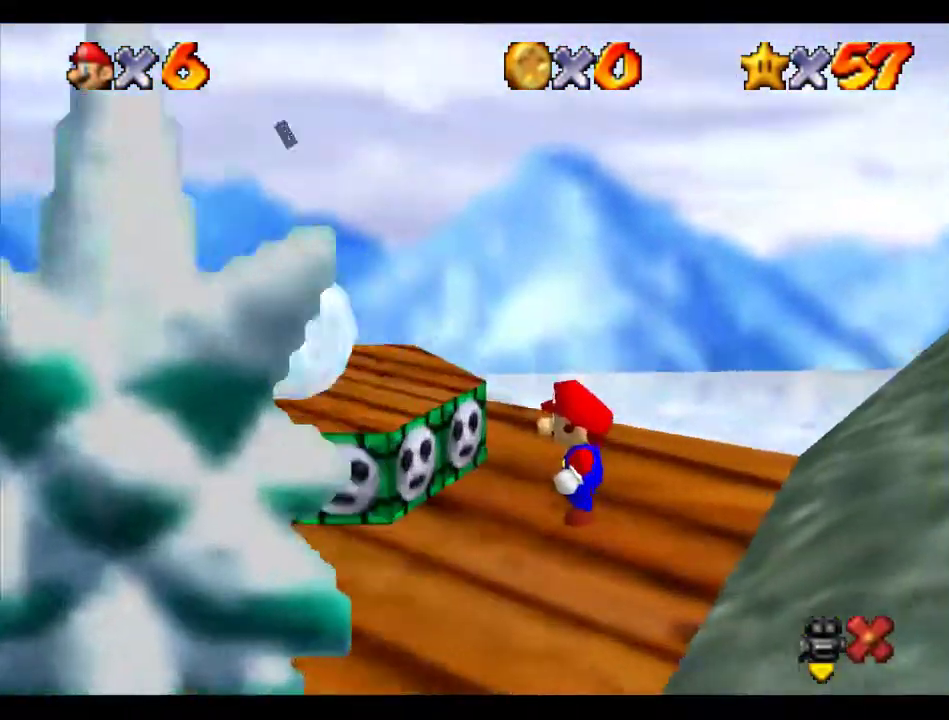
{"buttons": [], "left_stick": "center", "events": [[370, "B", "down"], [404, "A", "down"], [438, "B", "up"], [471, "A", "up"]]}
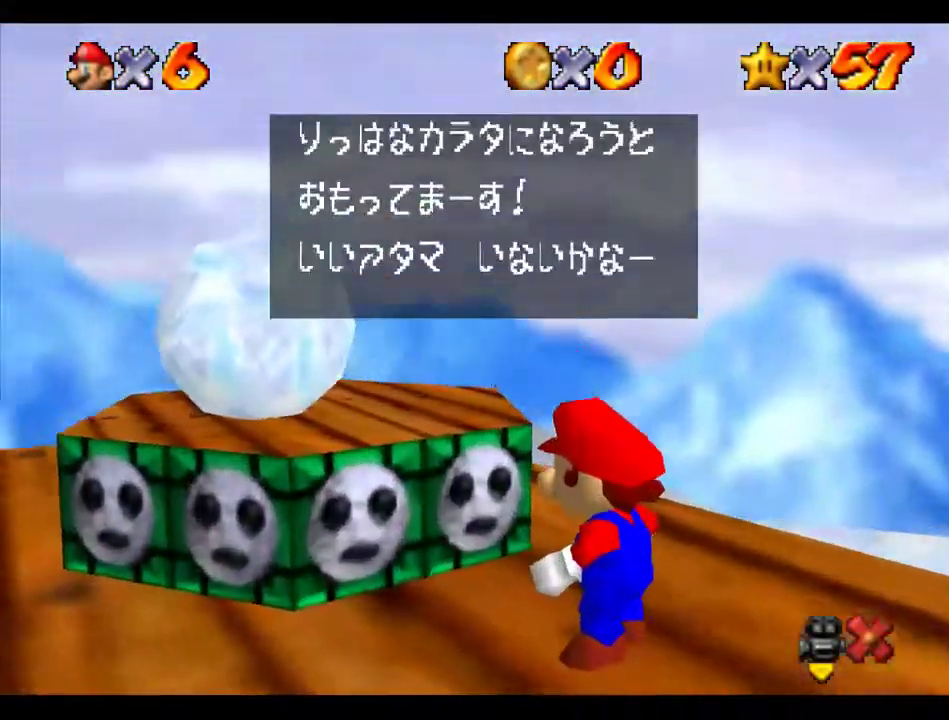
{"buttons": [], "left_stick": "center", "events": [[236, "B", "down"], [269, "A", "down"], [303, "B", "up"], [404, "A", "up"]]}
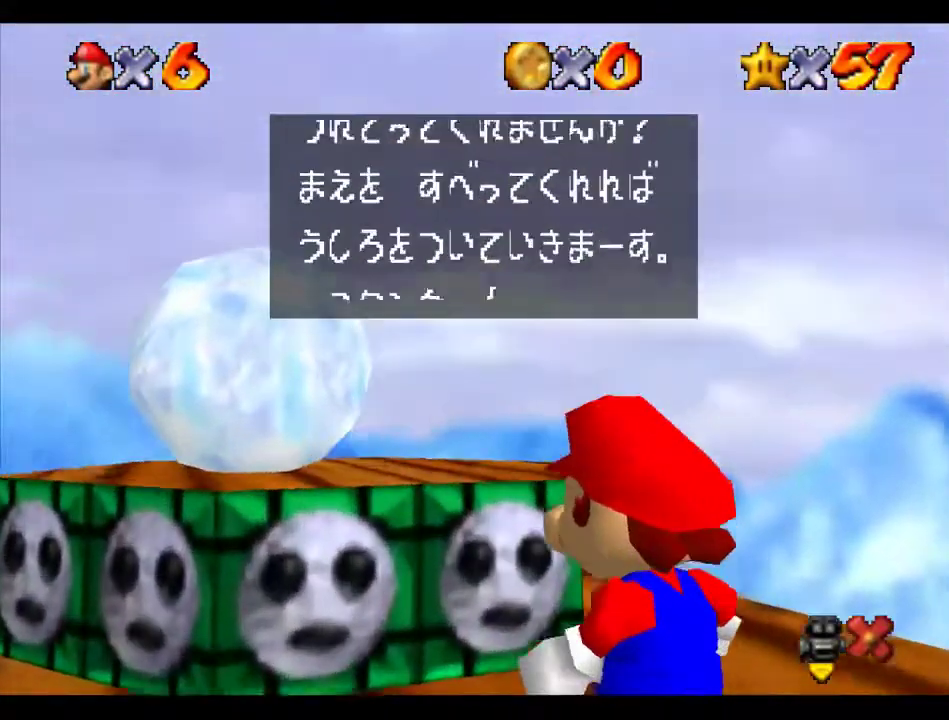
{"buttons": [], "left_stick": "center", "events": [[68, "B", "down"], [169, "A", "down"], [169, "B", "up"], [236, "A", "up"]]}